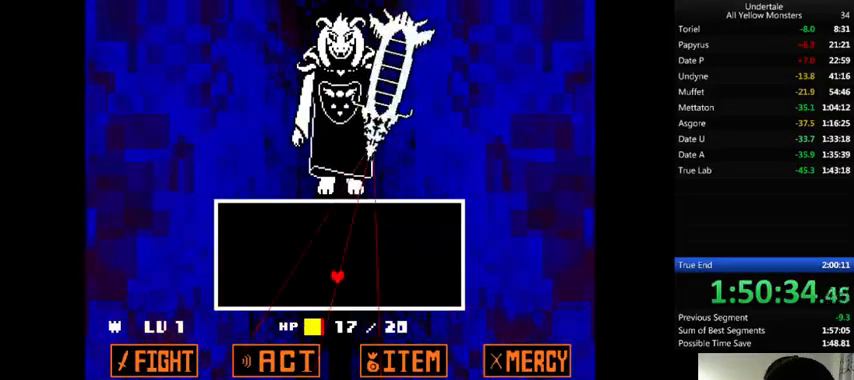
Gameplay with keyboard; each line is a JSON object with the keys held at the frame after it. "events" lists presses ("down") and releases ("up") of ".", "/", "0", "1", "2", "3", "4", "5", "6", "7", "8", "9", "a", "alt_l", "alt_r", "b", "backslash", "backspace", "c", "caps_lock", "comma", "ctrl", "d", "down", "e", "equals", "f", "g", "h", "i", "j", "k", "l", "lbracket", "left", "m", "minus", "n", "o", "p", "q", "quote", "r", "rbracket", "return", "right", "s", "semicolon", "shift_l", "shift_r", "space", "super", "t", "tab", "tilde", "u", "up", "v", "w", "x", "y" and "z" between this image and that frame as [ms after this image, input, new state], when the widget could be followed in between. No other keys are recorded. Mouse input is not recorded.
{"keys": ["down"], "events": [[100, "x", "down"], [100, "z", "up"], [167, "x", "up"], [233, "z", "down"], [267, "x", "down"], [300, "z", "up"], [367, "x", "up"]]}
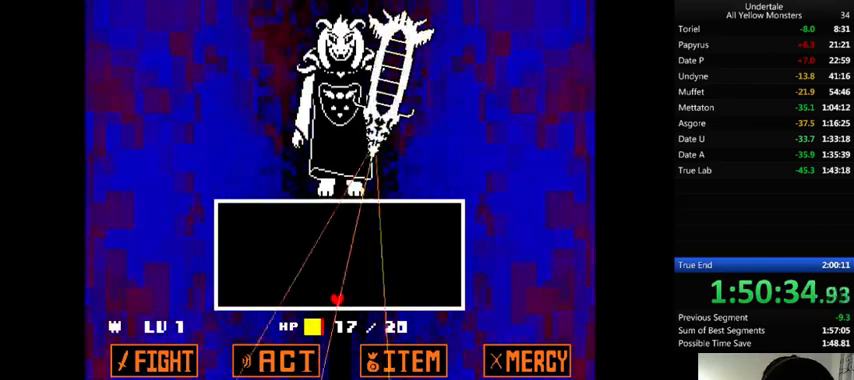
{"keys": ["left"], "events": [[133, "down", "up"], [200, "left", "down"], [333, "left", "up"], [400, "left", "down"]]}
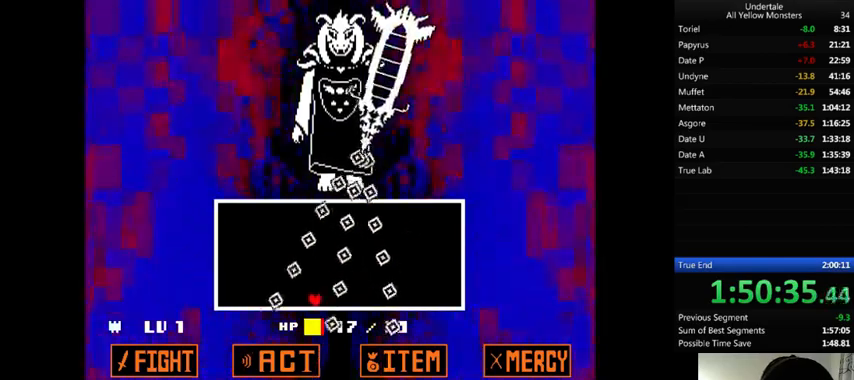
{"keys": [], "events": [[133, "left", "up"]]}
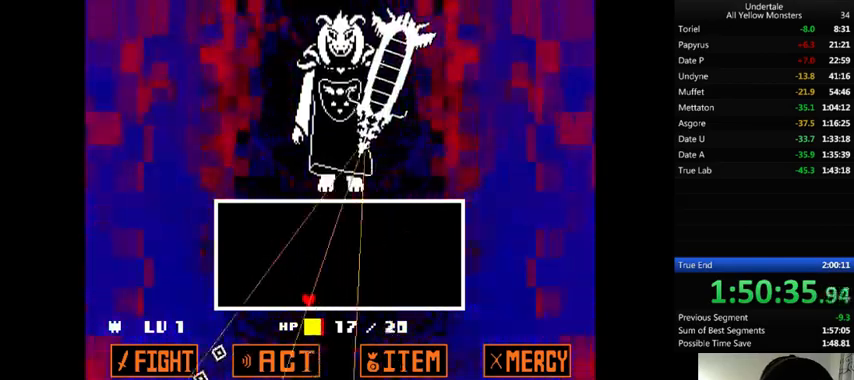
{"keys": ["right"], "events": [[300, "right", "down"]]}
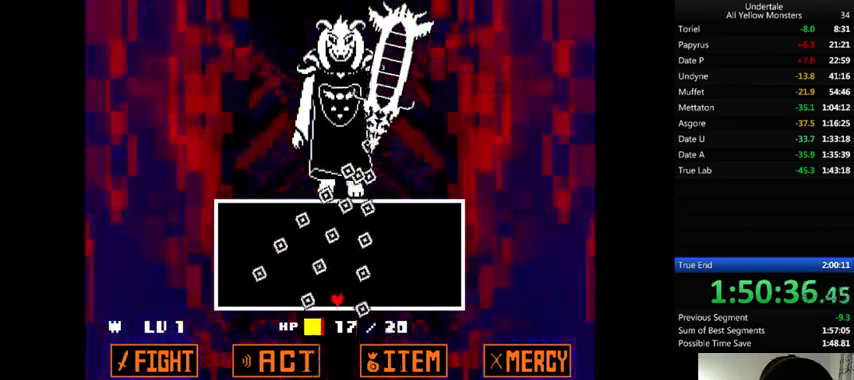
{"keys": [], "events": [[333, "right", "up"]]}
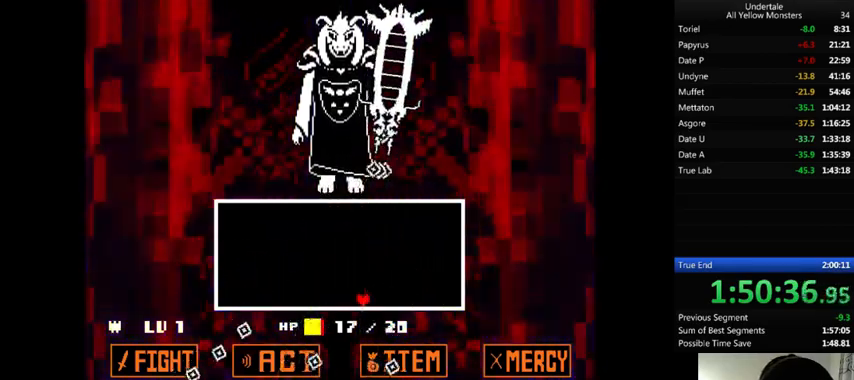
{"keys": ["left"], "events": [[167, "left", "down"]]}
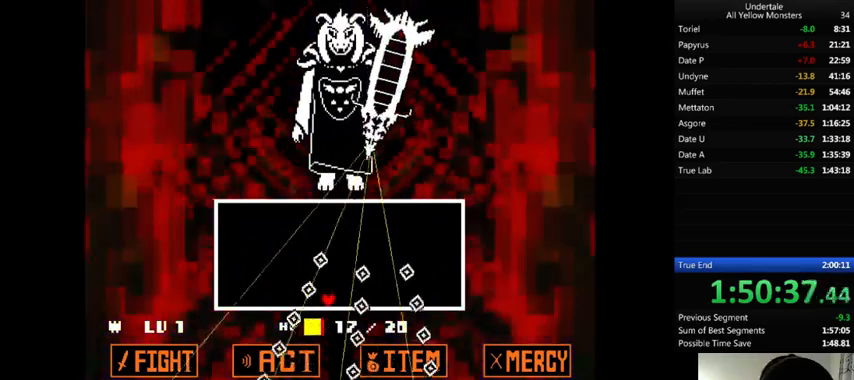
{"keys": [], "events": [[100, "left", "up"]]}
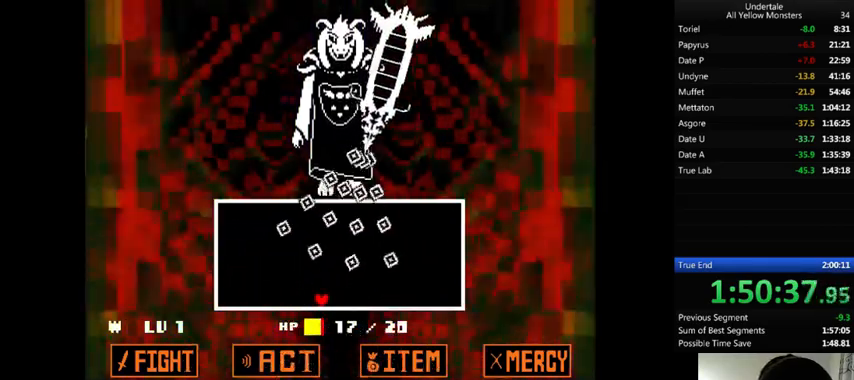
{"keys": [], "events": []}
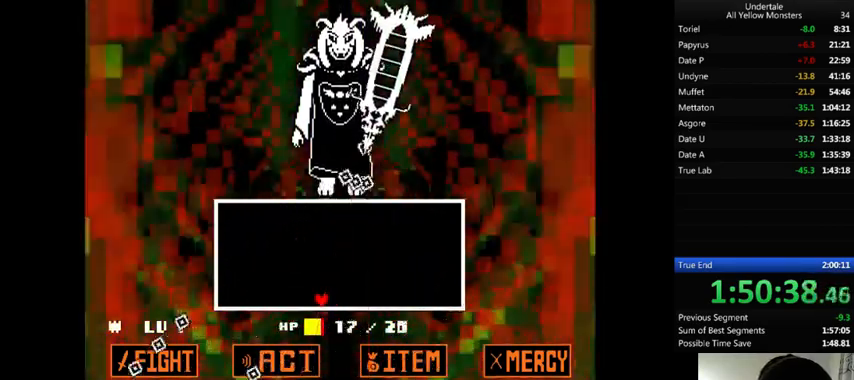
{"keys": ["right"], "events": [[67, "right", "down"]]}
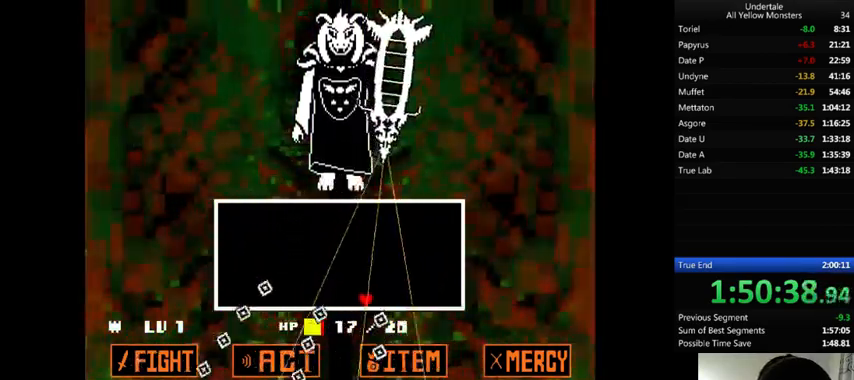
{"keys": ["left"], "events": [[67, "right", "up"], [367, "left", "down"]]}
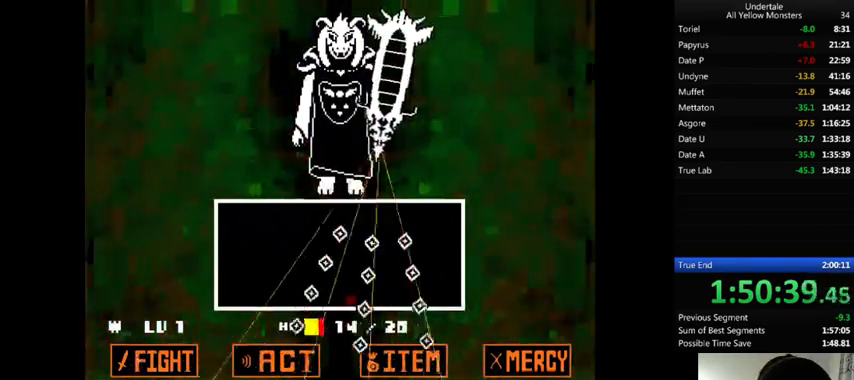
{"keys": [], "events": [[300, "left", "up"]]}
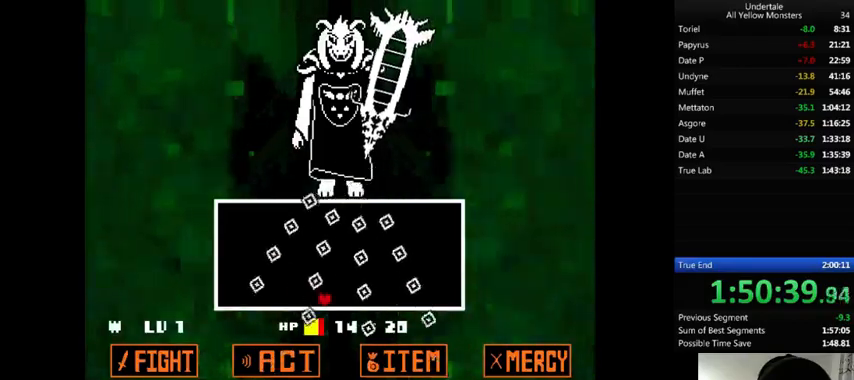
{"keys": [], "events": []}
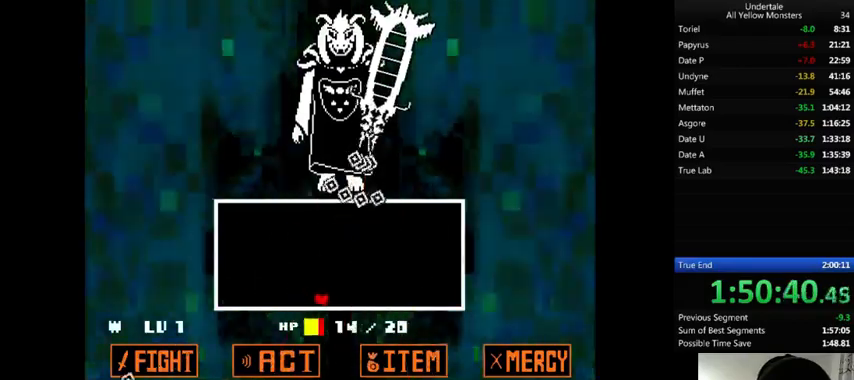
{"keys": [], "events": [[33, "left", "down"], [100, "left", "up"]]}
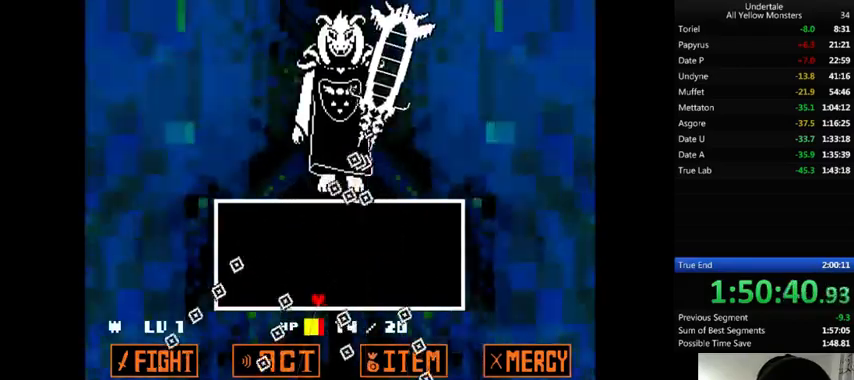
{"keys": ["left"], "events": [[133, "left", "down"]]}
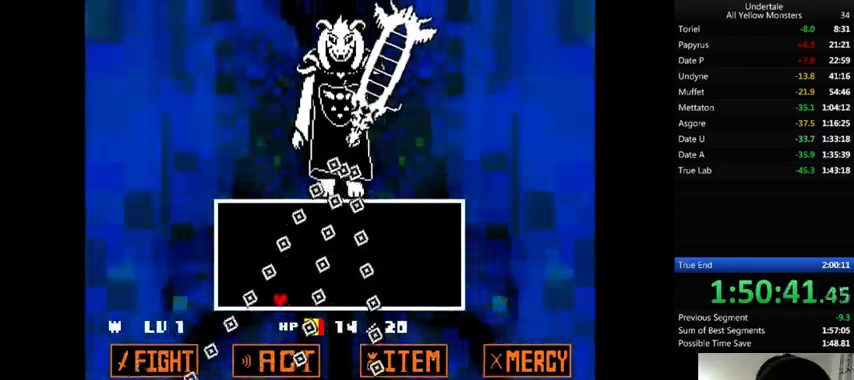
{"keys": ["right"], "events": [[33, "left", "up"], [100, "left", "down"], [367, "up", "down"], [400, "left", "up"], [433, "right", "down"], [467, "up", "up"]]}
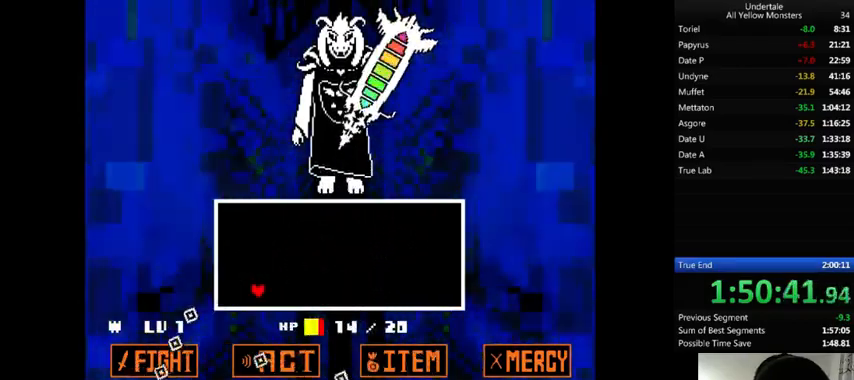
{"keys": ["right"], "events": [[33, "down", "down"], [467, "down", "up"]]}
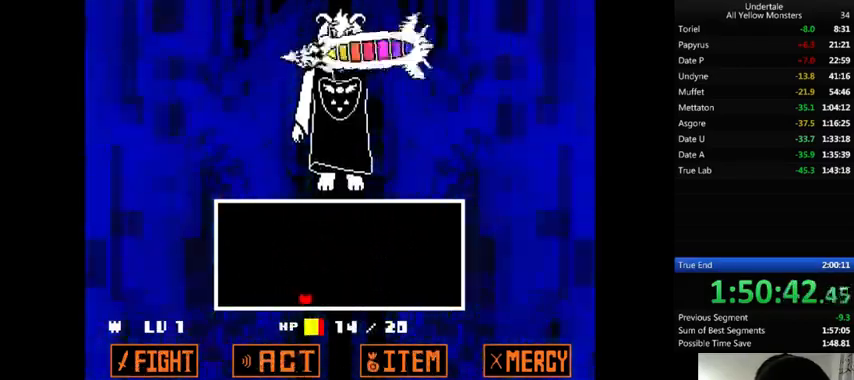
{"keys": ["right"], "events": []}
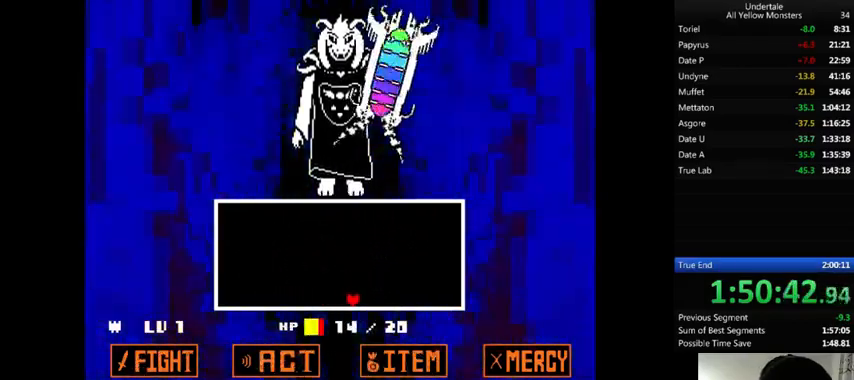
{"keys": ["right", "z"], "events": [[467, "z", "down"]]}
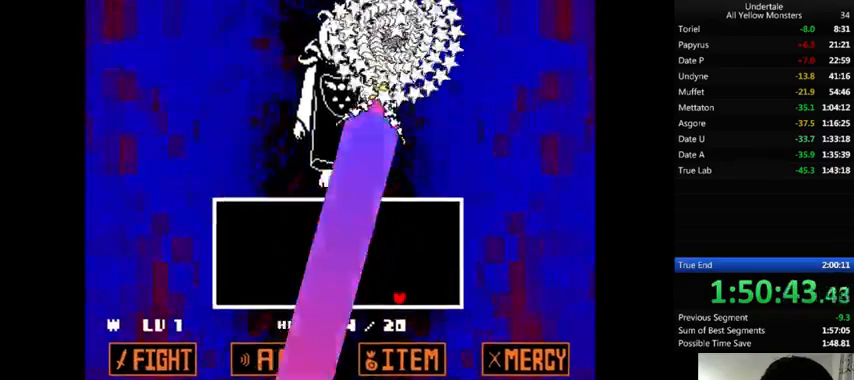
{"keys": [], "events": [[33, "right", "up"], [33, "x", "down"], [67, "z", "up"], [133, "return", "down"], [133, "shift_r", "down"], [133, "x", "up"], [233, "return", "up"], [233, "shift_r", "up"], [233, "z", "down"], [267, "return", "down"], [267, "shift_r", "down"], [267, "x", "down"], [267, "z", "up"], [300, "return", "up"], [333, "shift_r", "up"], [333, "x", "up"]]}
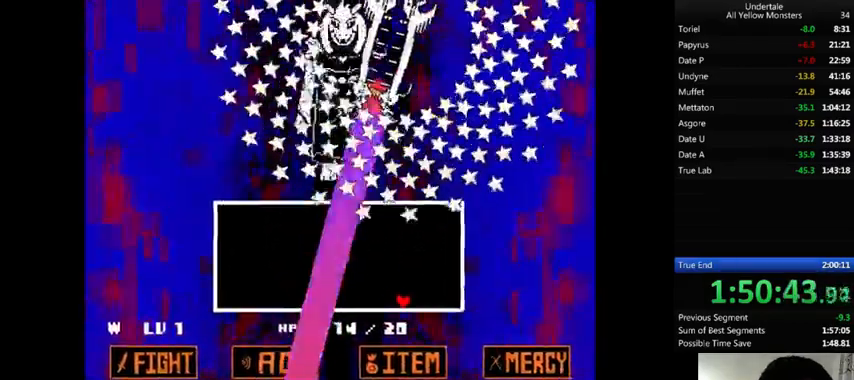
{"keys": ["right"], "events": [[167, "left", "down"], [333, "left", "up"], [400, "right", "down"]]}
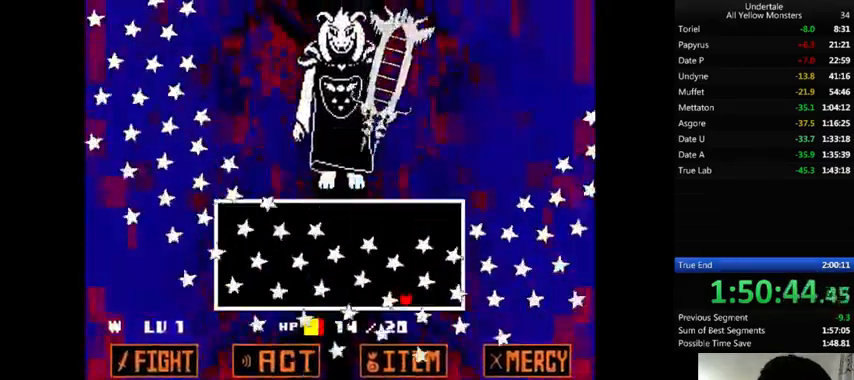
{"keys": ["left"], "events": [[100, "left", "down"], [100, "right", "up"], [167, "left", "up"], [233, "right", "down"], [433, "right", "up"], [467, "left", "down"]]}
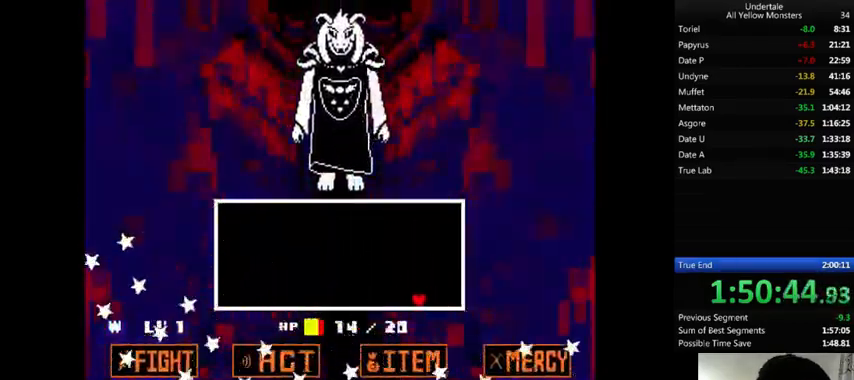
{"keys": [], "events": [[100, "left", "up"], [133, "right", "down"], [200, "right", "up"]]}
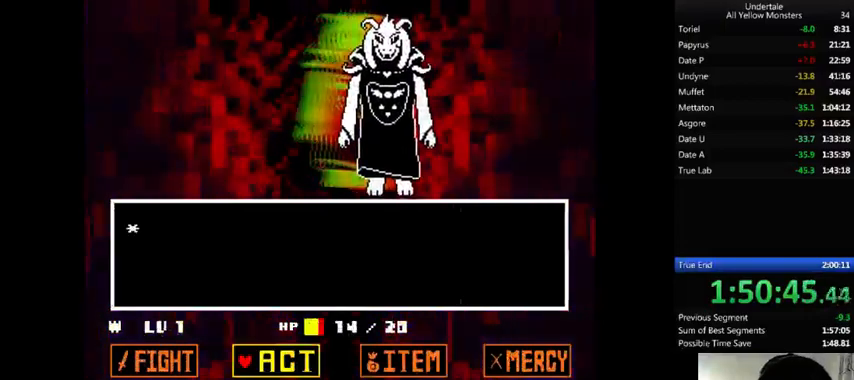
{"keys": ["right"], "events": [[267, "z", "down"], [300, "z", "up"], [367, "z", "down"], [400, "z", "up"], [467, "right", "down"]]}
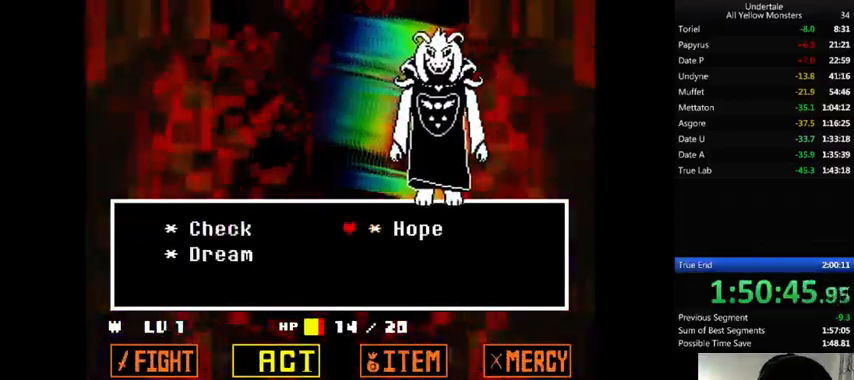
{"keys": ["return", "shift_r", "z"], "events": [[67, "right", "up"], [67, "z", "down"], [100, "x", "down"], [133, "return", "down"], [133, "shift_r", "down"], [133, "z", "up"], [200, "return", "up"], [200, "shift_r", "up"], [200, "x", "up"], [200, "z", "down"], [233, "return", "down"], [233, "shift_r", "down"], [233, "x", "down"], [267, "z", "up"], [300, "return", "up"], [300, "shift_r", "up"], [333, "x", "up"], [333, "z", "down"], [400, "x", "down"], [400, "z", "up"], [500, "return", "down"], [500, "shift_r", "down"], [500, "x", "up"], [500, "z", "down"]]}
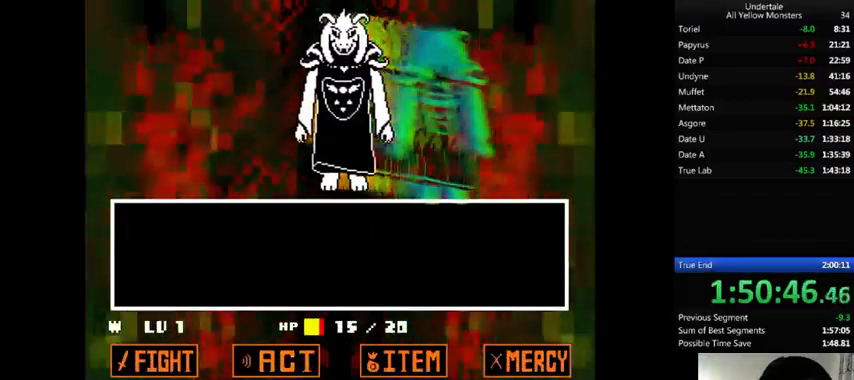
{"keys": ["z"], "events": [[33, "return", "up"], [33, "shift_r", "up"], [67, "x", "down"], [67, "z", "up"], [133, "return", "down"], [133, "shift_r", "down"], [167, "return", "up"], [167, "shift_r", "up"], [167, "x", "up"], [167, "z", "down"], [233, "return", "down"], [233, "shift_r", "down"], [233, "x", "down"], [267, "return", "up"], [267, "shift_r", "up"], [267, "z", "up"], [333, "return", "down"], [333, "shift_r", "down"], [333, "x", "up"], [333, "z", "down"], [400, "return", "up"], [400, "shift_r", "up"], [400, "x", "down"], [433, "z", "up"], [467, "return", "down"], [467, "shift_r", "down"], [467, "x", "up"], [500, "return", "up"], [500, "shift_r", "up"], [500, "z", "down"]]}
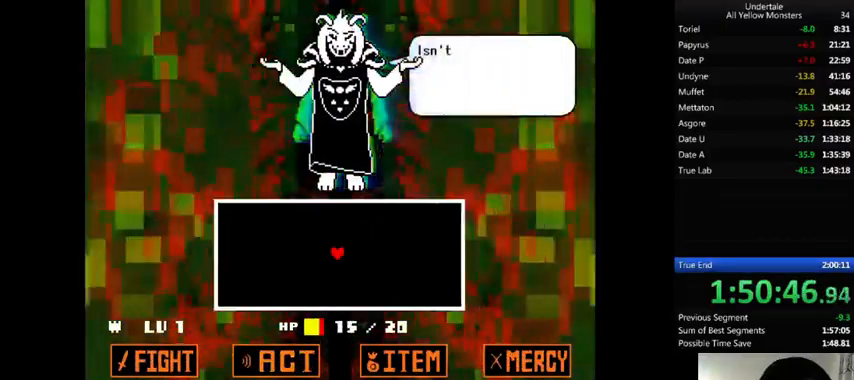
{"keys": ["z"], "events": [[67, "return", "down"], [67, "shift_r", "down"], [67, "x", "down"], [67, "z", "up"], [133, "return", "up"], [133, "shift_r", "up"], [133, "x", "up"], [133, "z", "down"], [167, "return", "down"], [167, "shift_r", "down"], [233, "return", "up"], [233, "shift_r", "up"], [233, "x", "down"], [233, "z", "up"], [300, "x", "up"], [333, "return", "down"], [333, "shift_r", "down"], [333, "z", "down"], [367, "return", "up"], [367, "shift_r", "up"], [367, "x", "down"], [400, "z", "up"], [433, "return", "down"], [433, "shift_r", "down"], [467, "return", "up"], [467, "shift_r", "up"], [467, "x", "up"], [467, "z", "down"]]}
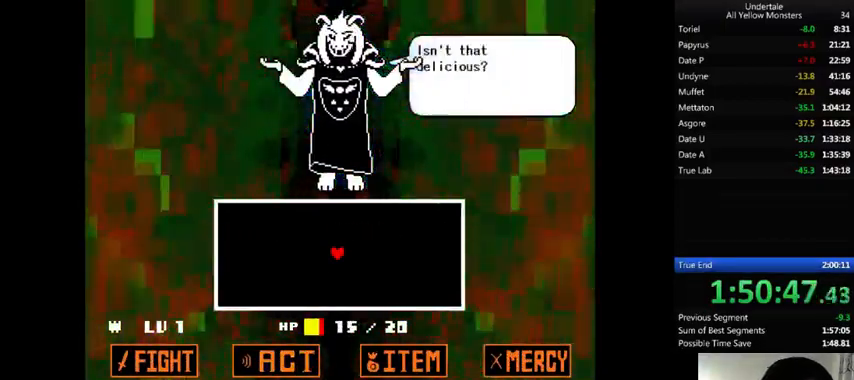
{"keys": ["x"], "events": [[67, "return", "down"], [67, "shift_r", "down"], [67, "x", "down"], [67, "z", "up"], [100, "return", "up"], [100, "shift_r", "up"], [133, "x", "up"], [133, "z", "down"], [167, "return", "down"], [167, "shift_r", "down"], [233, "return", "up"], [233, "shift_r", "up"], [233, "x", "down"], [233, "z", "up"], [333, "x", "up"], [333, "z", "down"], [400, "return", "down"], [400, "shift_r", "down"], [400, "x", "down"], [400, "z", "up"], [467, "return", "up"], [467, "shift_r", "up"]]}
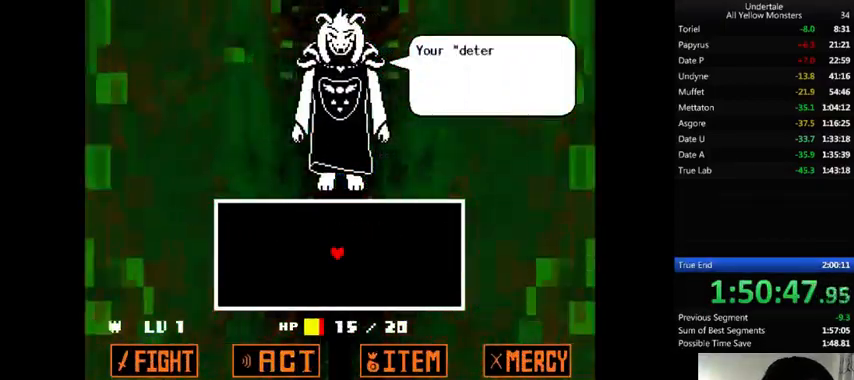
{"keys": ["x"], "events": [[33, "x", "up"], [33, "z", "down"], [67, "return", "down"], [67, "shift_r", "down"], [100, "return", "up"], [100, "shift_r", "up"], [100, "x", "down"], [100, "z", "up"], [200, "return", "down"], [200, "shift_r", "down"], [200, "x", "up"], [200, "z", "down"], [233, "return", "up"], [233, "shift_r", "up"], [267, "x", "down"], [267, "z", "up"], [333, "return", "down"], [333, "shift_r", "down"], [400, "return", "up"], [400, "shift_r", "up"], [400, "x", "up"], [400, "z", "down"], [433, "return", "down"], [433, "shift_r", "down"], [433, "x", "down"], [467, "return", "up"], [467, "z", "up"], [500, "shift_r", "up"]]}
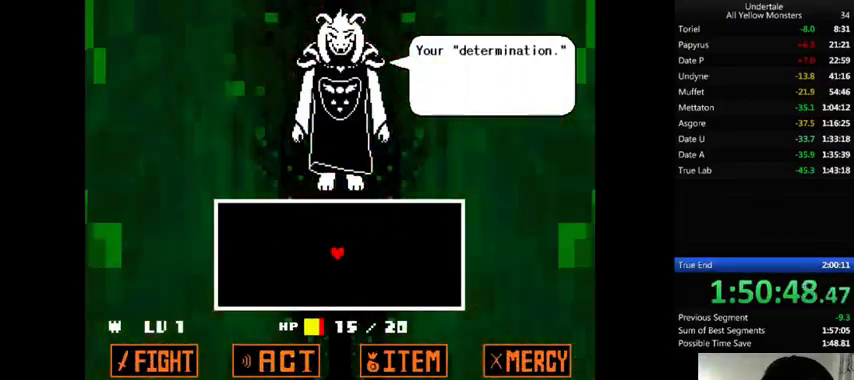
{"keys": ["x", "z"], "events": [[67, "return", "down"], [67, "shift_r", "down"], [67, "x", "up"], [67, "z", "down"], [100, "return", "up"], [100, "shift_r", "up"], [133, "x", "down"], [167, "z", "up"], [200, "return", "down"], [200, "shift_r", "down"], [233, "return", "up"], [233, "shift_r", "up"], [233, "x", "up"], [233, "z", "down"], [300, "return", "down"], [300, "shift_r", "down"], [300, "x", "down"], [300, "z", "up"], [333, "return", "up"], [333, "shift_r", "up"], [400, "x", "up"], [400, "z", "down"], [433, "return", "down"], [433, "shift_r", "down"], [500, "return", "up"], [500, "shift_r", "up"], [500, "x", "down"]]}
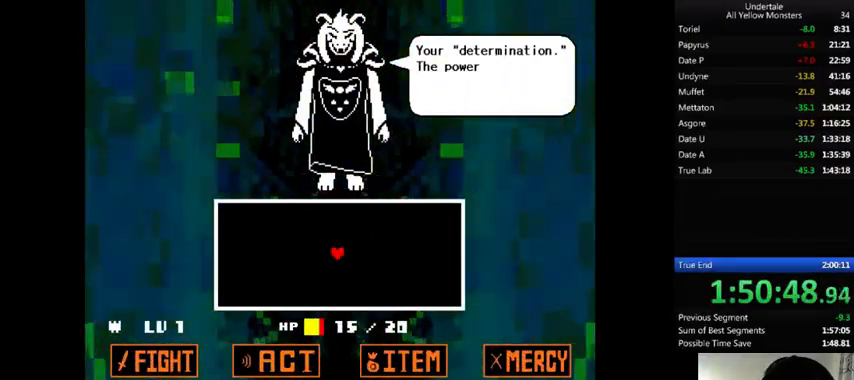
{"keys": ["z"], "events": [[67, "shift_r", "down"], [67, "z", "up"], [133, "shift_r", "up"], [133, "x", "up"], [133, "z", "down"], [200, "return", "down"], [200, "shift_r", "down"], [200, "x", "down"], [200, "z", "up"], [233, "return", "up"], [233, "shift_r", "up"], [267, "x", "up"], [267, "z", "down"], [300, "return", "down"], [300, "shift_r", "down"], [367, "return", "up"], [367, "shift_r", "up"], [367, "x", "down"], [400, "z", "up"], [433, "return", "down"], [433, "shift_r", "down"], [467, "return", "up"], [467, "shift_r", "up"], [467, "x", "up"], [467, "z", "down"]]}